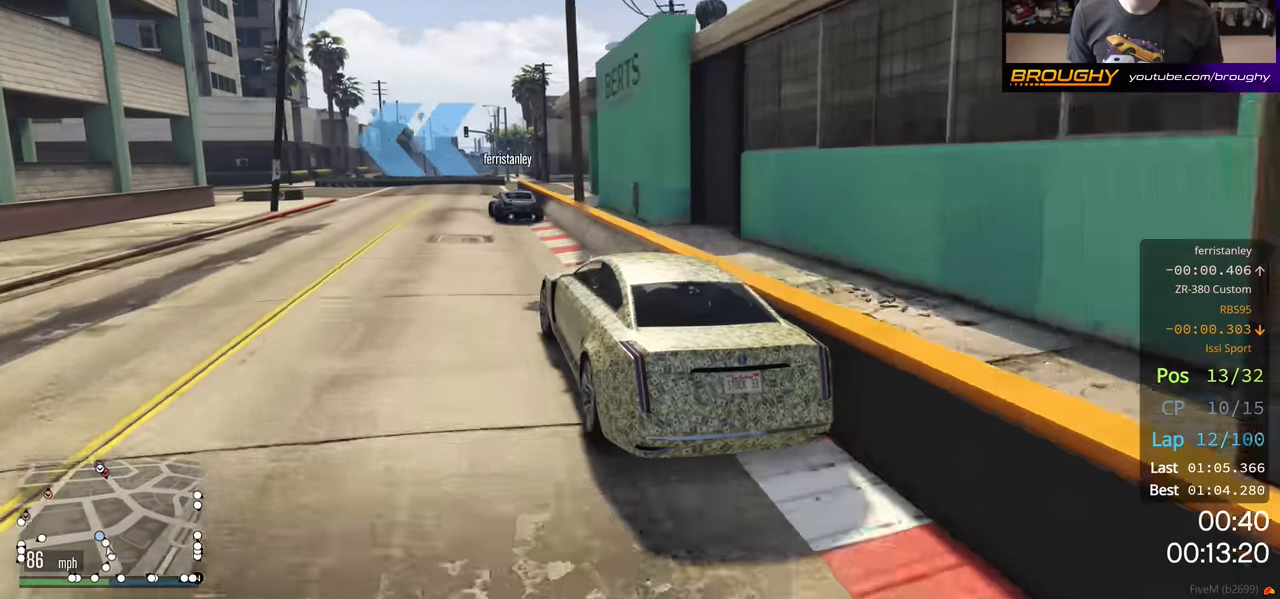
Gameplay with a controller (Xbox layout); each line is a JSON object with the inputs held at the frame after it. "events" lists button and stick changes between this image and that frame as [ms after this image, input, new state], when the widget could be followed in between.
{"buttons": [], "left_stick": "up-left", "right_stick": "down-left", "events": [[67, "R2", "up"], [67, "left_stick", "center"], [317, "L2", "down"], [317, "left_stick", "left"], [467, "L2", "up"], [500, "left_stick", "up-left"]]}
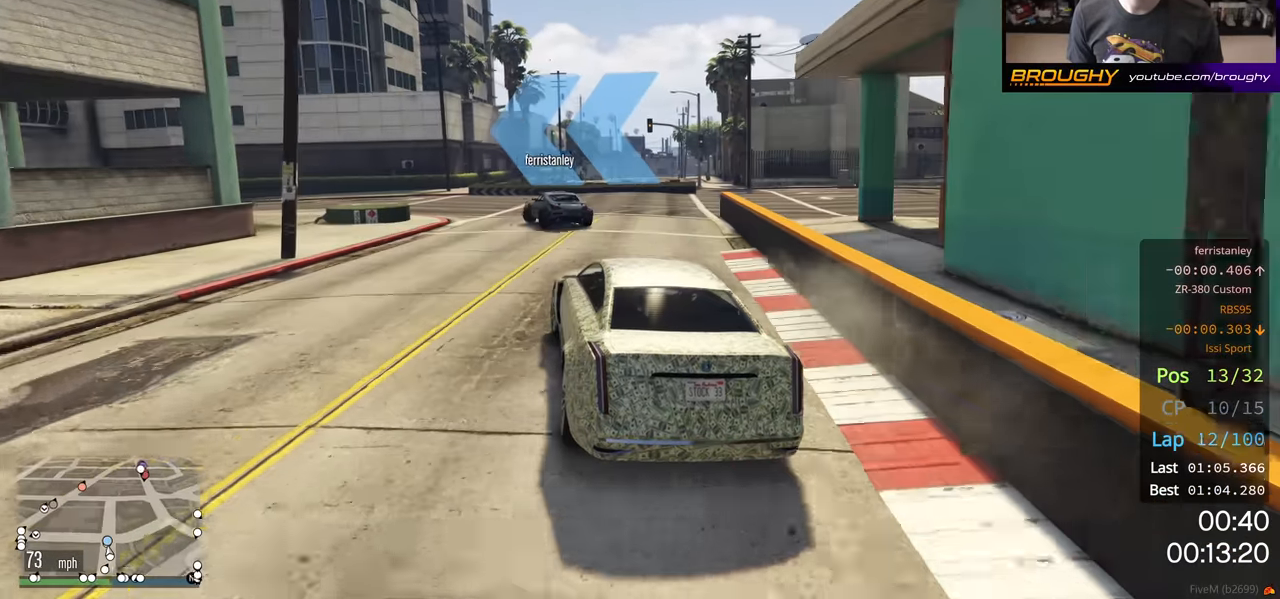
{"buttons": [], "left_stick": "up-left", "right_stick": "down-left", "events": []}
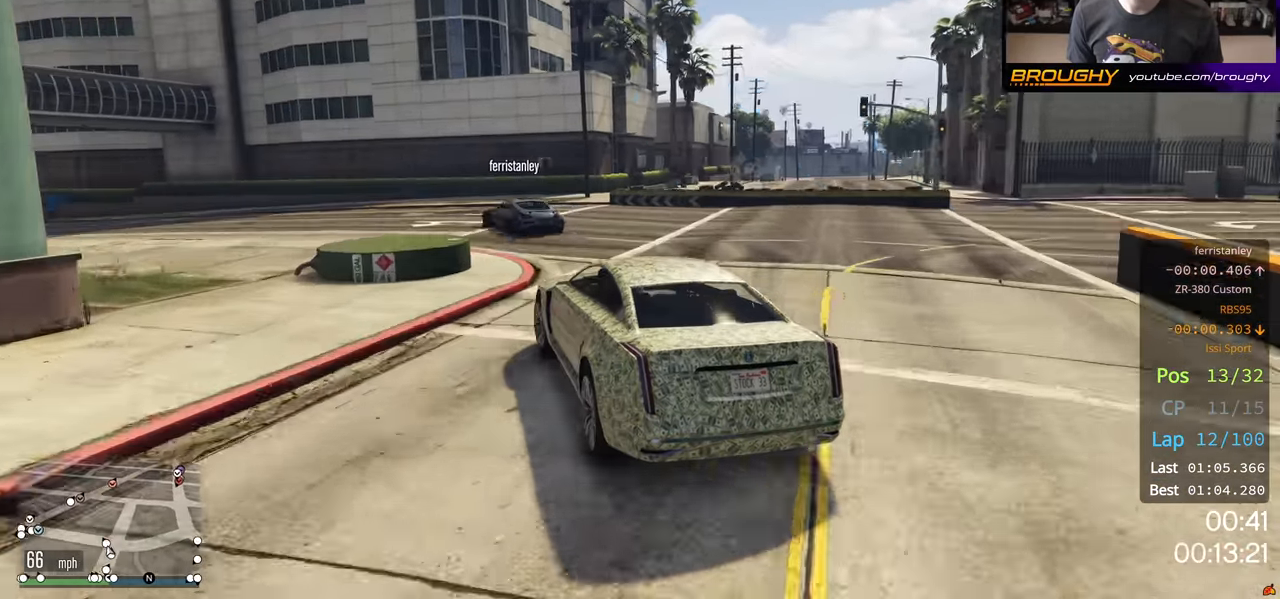
{"buttons": ["R2"], "left_stick": "left", "right_stick": "down-left", "events": [[67, "R2", "down"], [67, "left_stick", "center"], [200, "left_stick", "up-left"], [400, "left_stick", "left"]]}
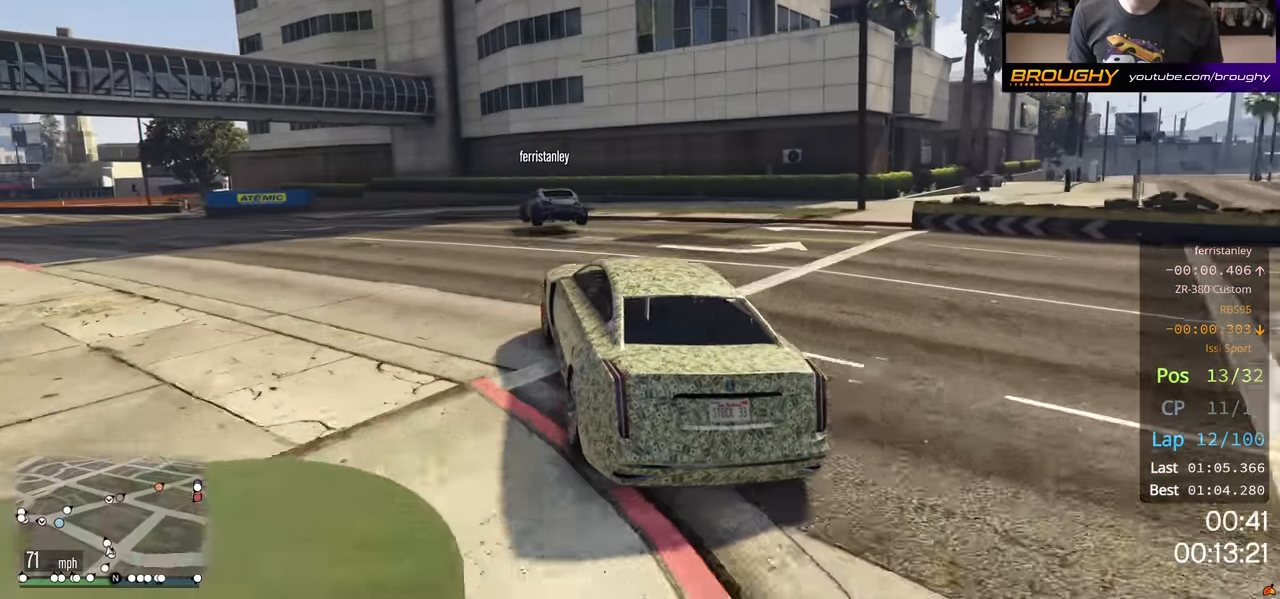
{"buttons": ["R2"], "left_stick": "up-left", "right_stick": "down-left", "events": [[100, "left_stick", "up-left"], [234, "left_stick", "center"], [317, "left_stick", "up-left"]]}
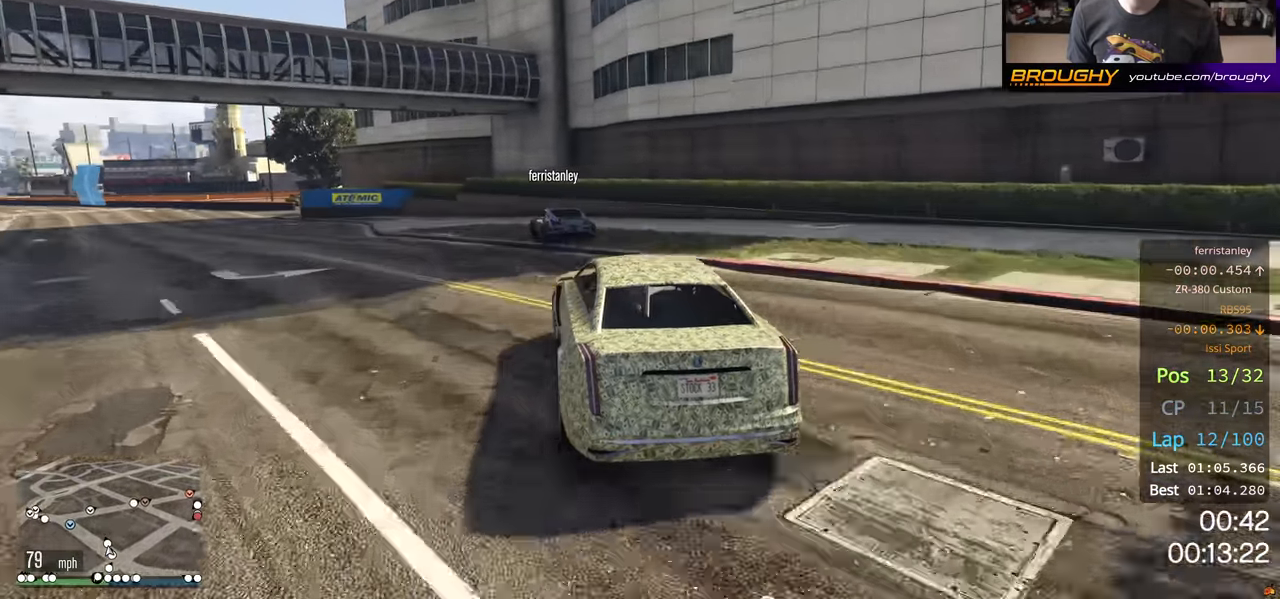
{"buttons": ["R2"], "left_stick": "up-left", "right_stick": "down-left"}
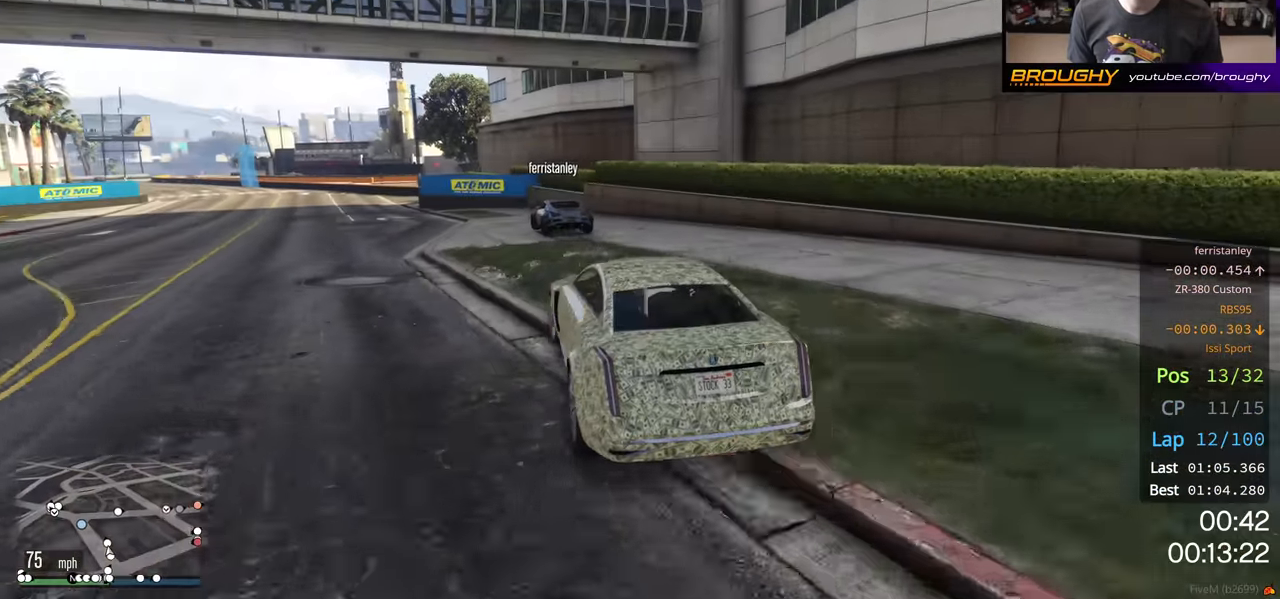
{"buttons": ["R2"], "left_stick": "center", "right_stick": "down-left", "events": [[17, "left_stick", "center"], [250, "left_stick", "up-left"], [417, "left_stick", "center"]]}
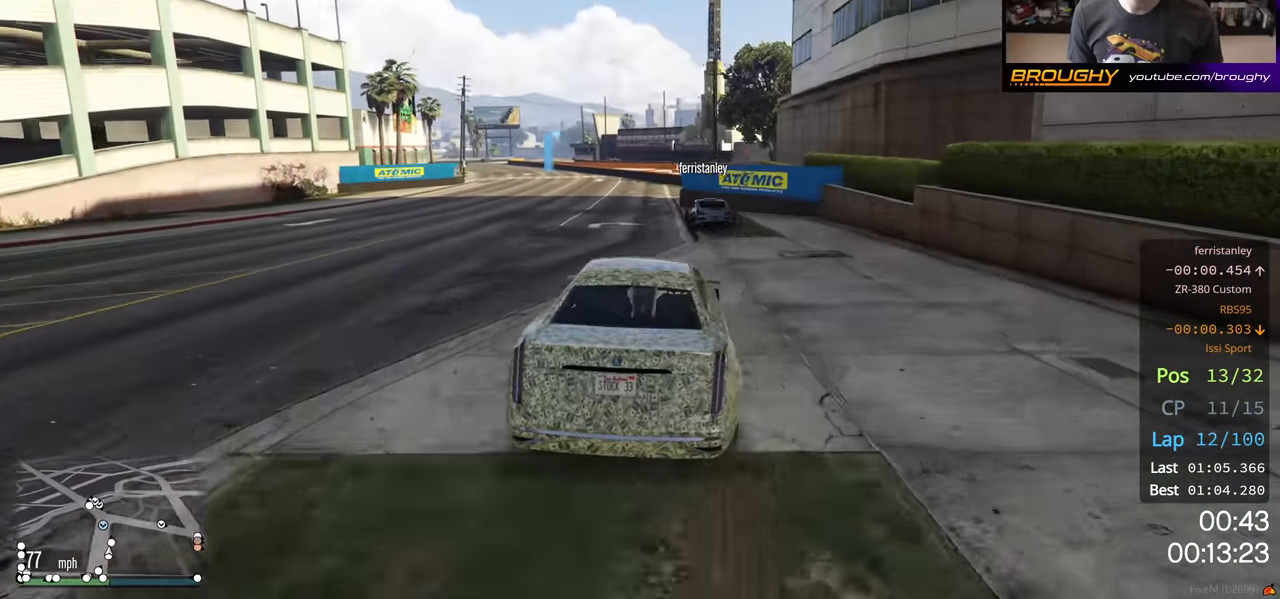
{"buttons": ["R2"], "left_stick": "center", "right_stick": "down-left", "events": [[117, "left_stick", "up-left"], [284, "left_stick", "center"]]}
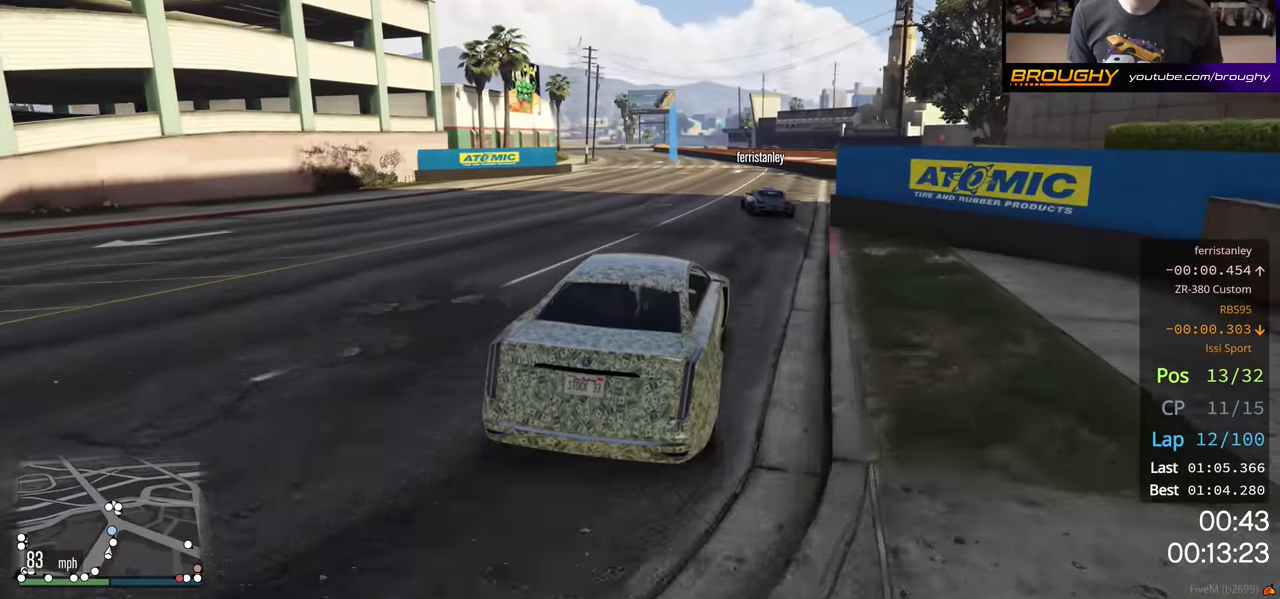
{"buttons": ["R2"], "left_stick": "up-left", "right_stick": "down-left", "events": [[200, "left_stick", "up-left"], [334, "left_stick", "center"], [500, "left_stick", "up-left"]]}
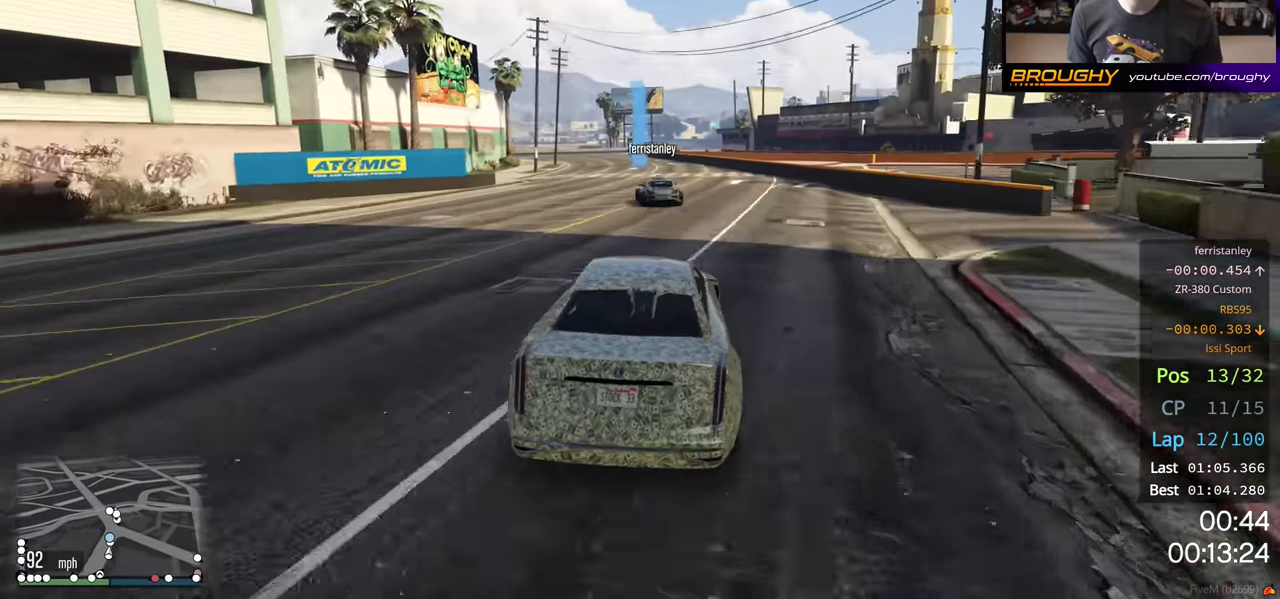
{"buttons": ["R2"], "left_stick": "left", "right_stick": "center", "events": [[34, "right_stick", "center"], [100, "left_stick", "center"], [400, "left_stick", "left"]]}
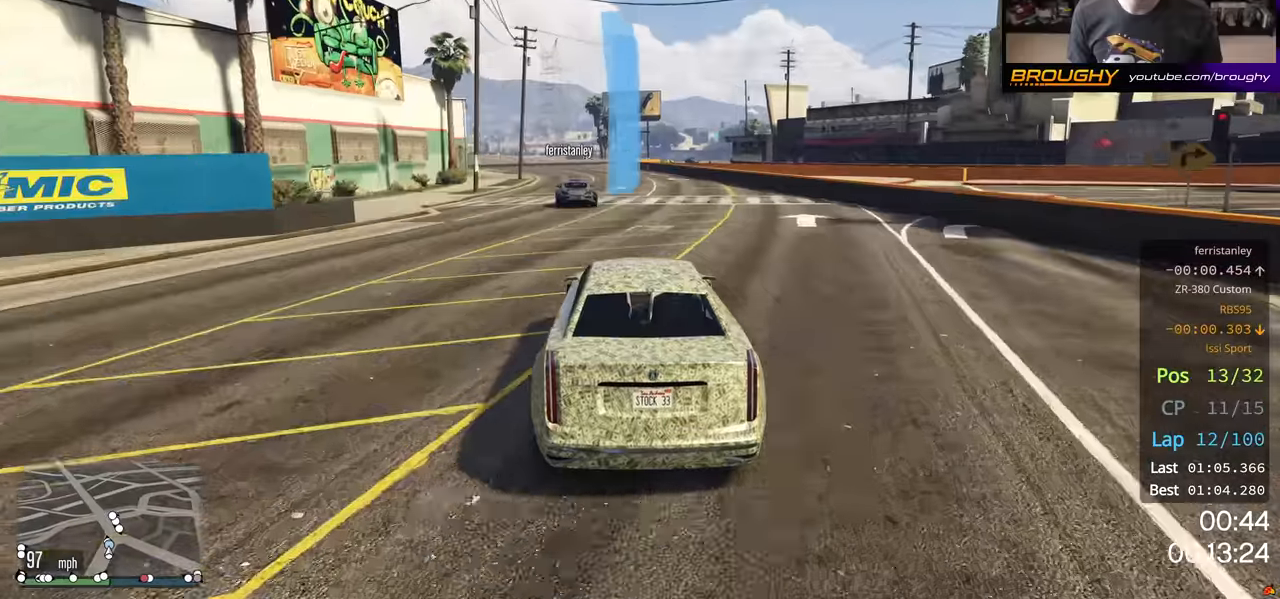
{"buttons": ["R2"], "left_stick": "center", "right_stick": "center", "events": [[67, "left_stick", "center"], [217, "left_stick", "up-left"], [317, "left_stick", "center"]]}
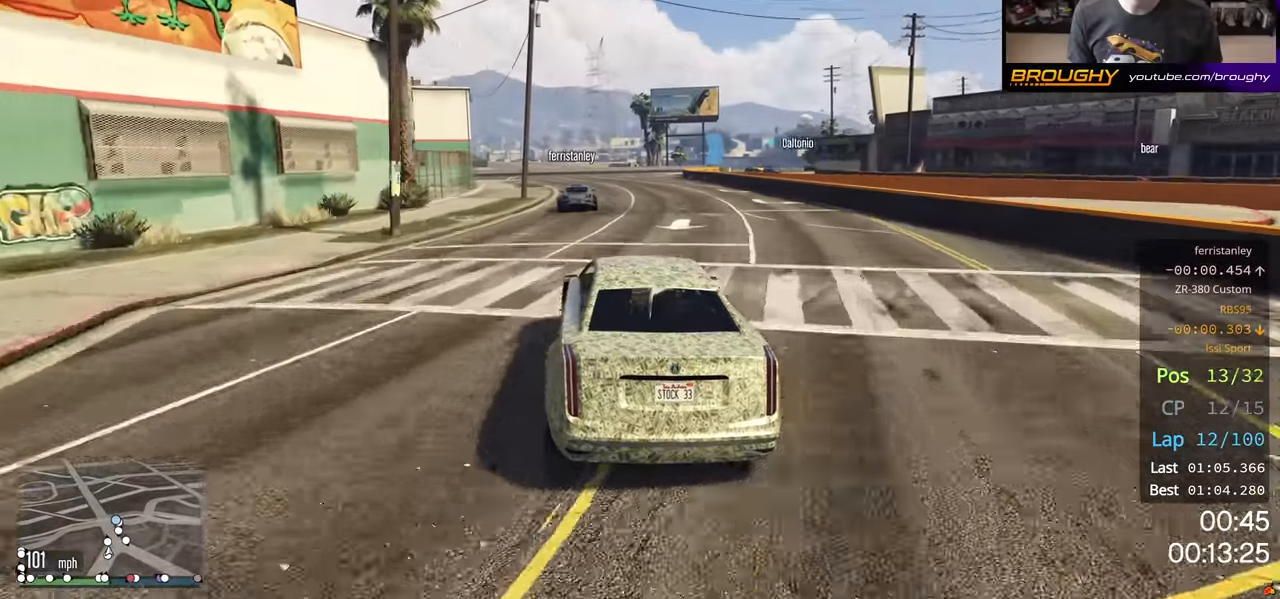
{"buttons": ["R2"], "left_stick": "center", "right_stick": "center", "events": []}
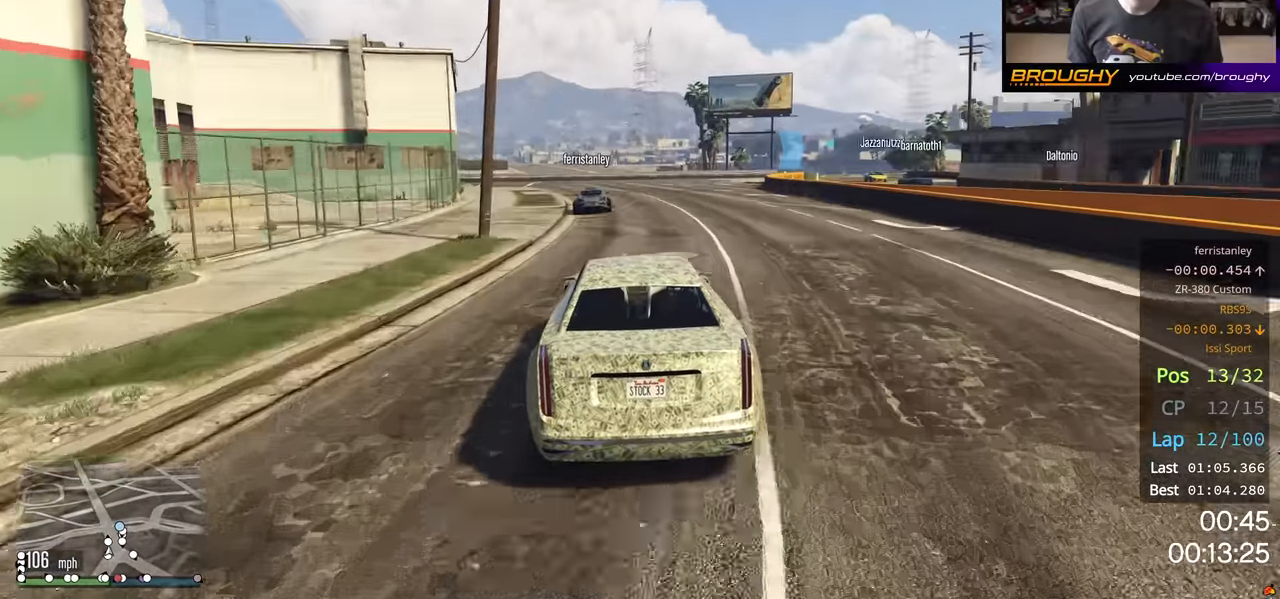
{"buttons": ["L2"], "left_stick": "up-right", "right_stick": "center", "events": [[417, "L2", "down"], [500, "R2", "up"], [500, "left_stick", "up-right"]]}
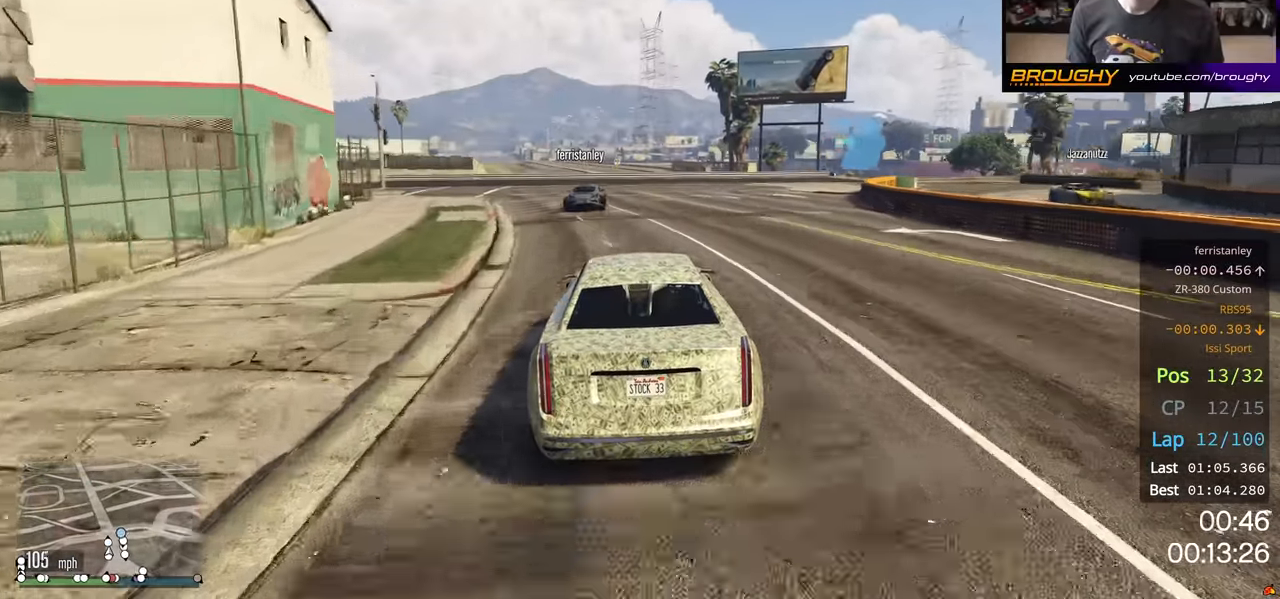
{"buttons": ["L2"], "left_stick": "right", "right_stick": "center", "events": [[167, "left_stick", "center"], [400, "left_stick", "right"]]}
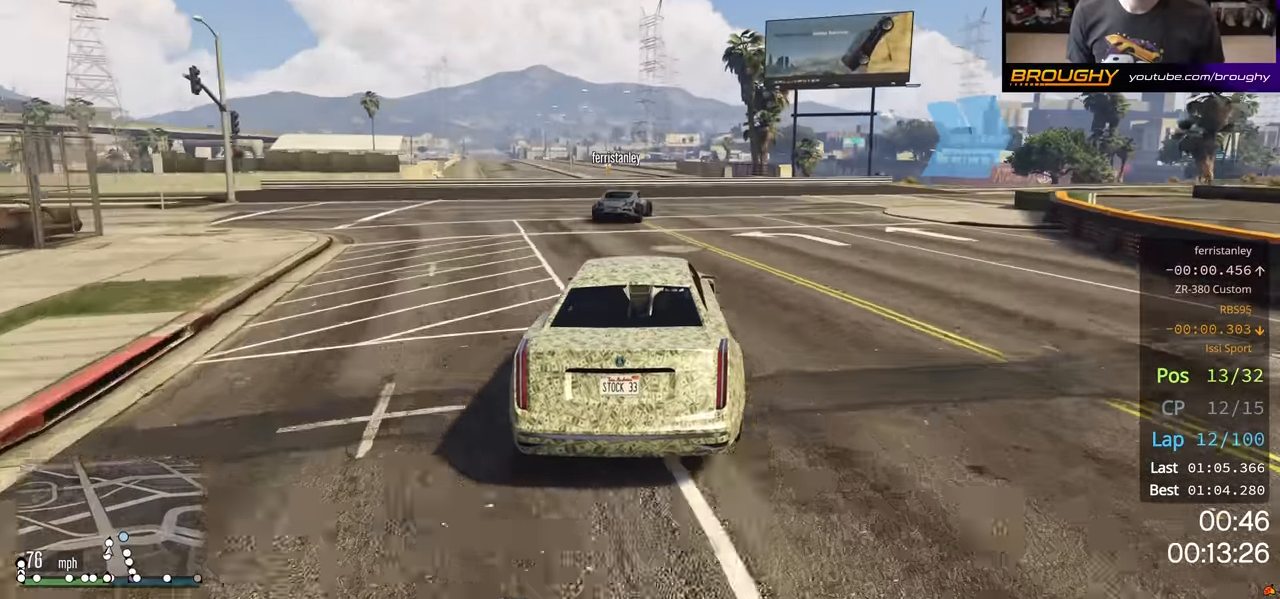
{"buttons": ["L2"], "left_stick": "right", "right_stick": "center", "events": [[67, "L2", "up"], [384, "L2", "down"]]}
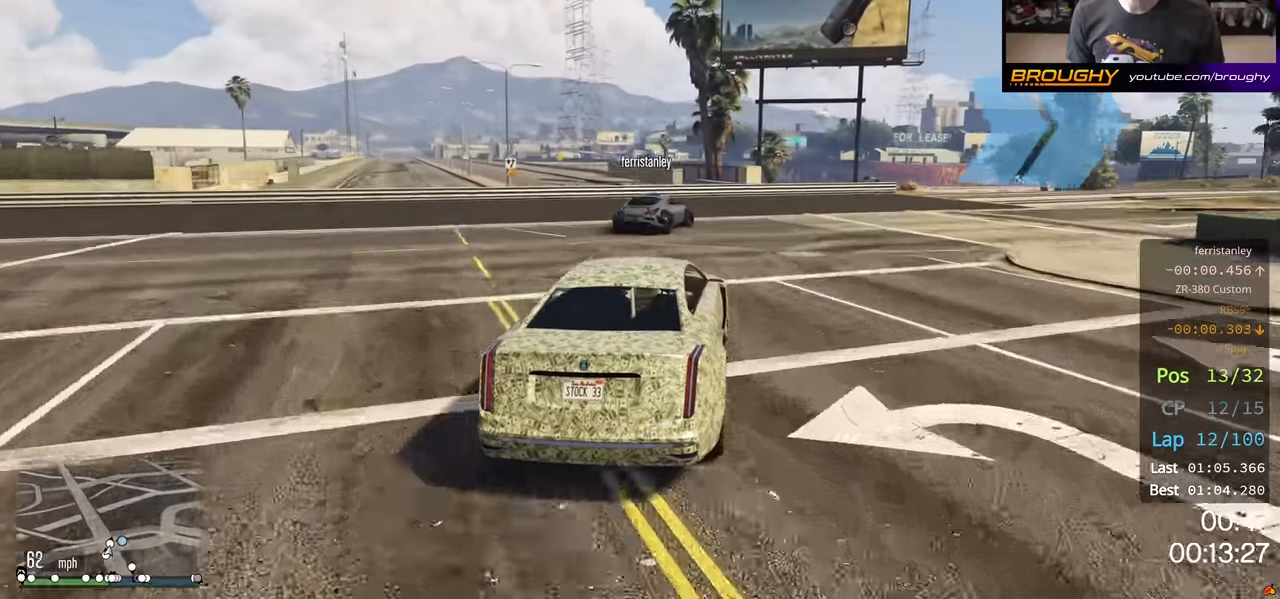
{"buttons": [], "left_stick": "right", "right_stick": "center", "events": [[50, "L2", "up"], [250, "L2", "down"], [434, "L2", "up"]]}
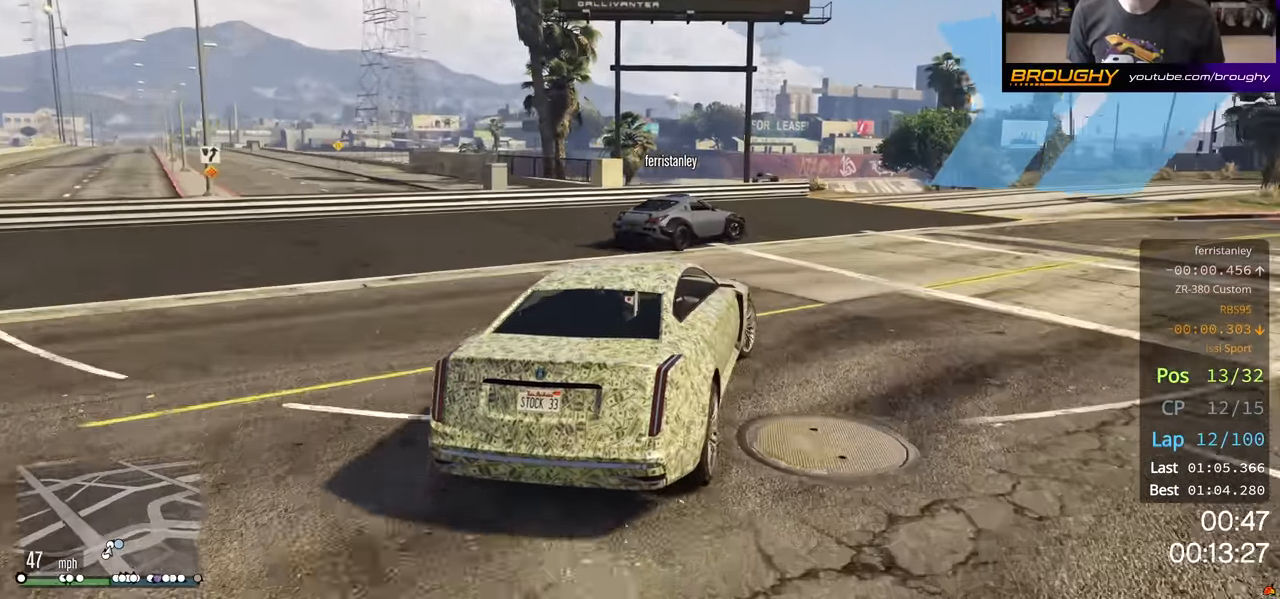
{"buttons": [], "left_stick": "right", "right_stick": "center", "events": [[300, "L2", "down"], [467, "L2", "up"]]}
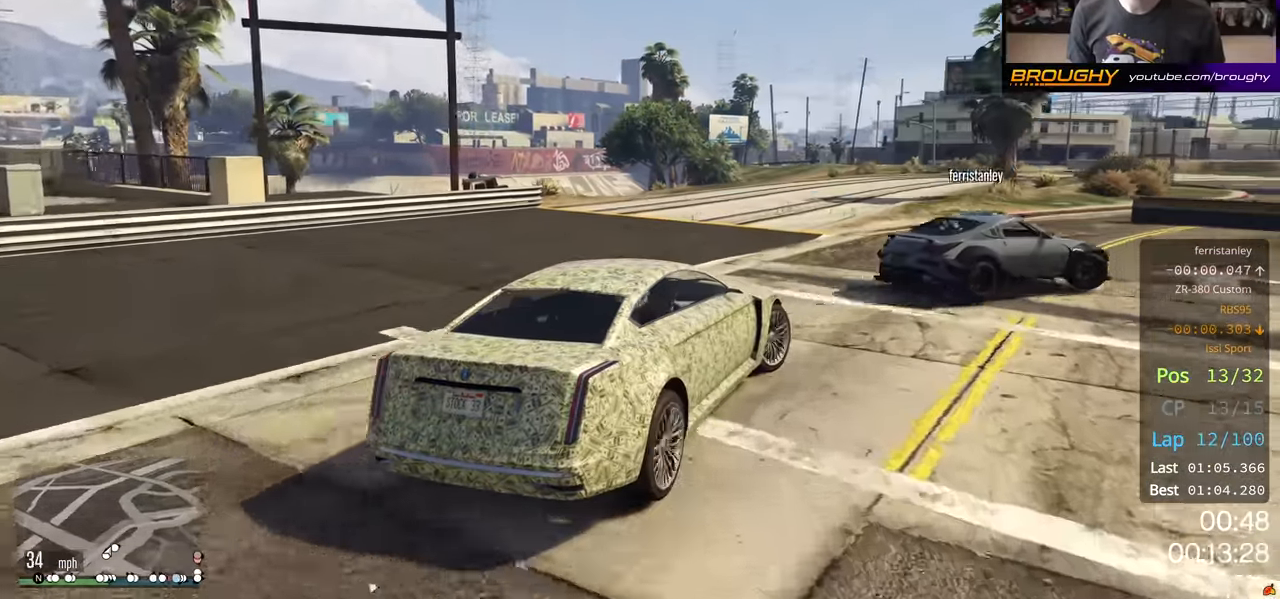
{"buttons": [], "left_stick": "right", "right_stick": "center", "events": []}
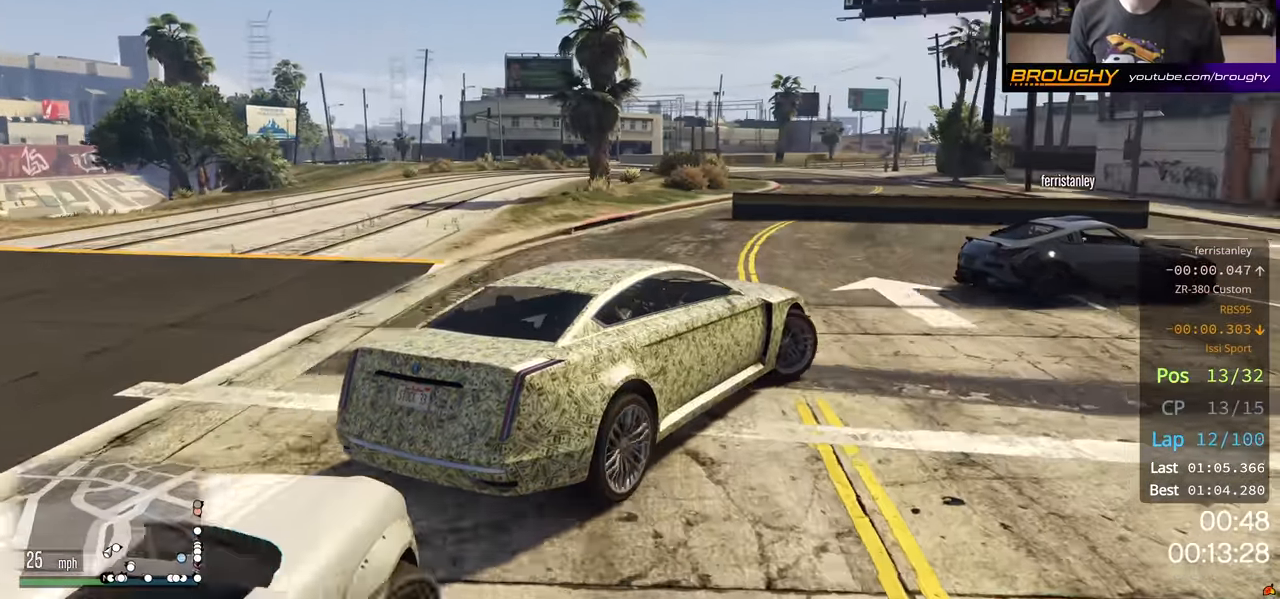
{"buttons": ["R2"], "left_stick": "right", "right_stick": "center", "events": [[34, "R2", "down"]]}
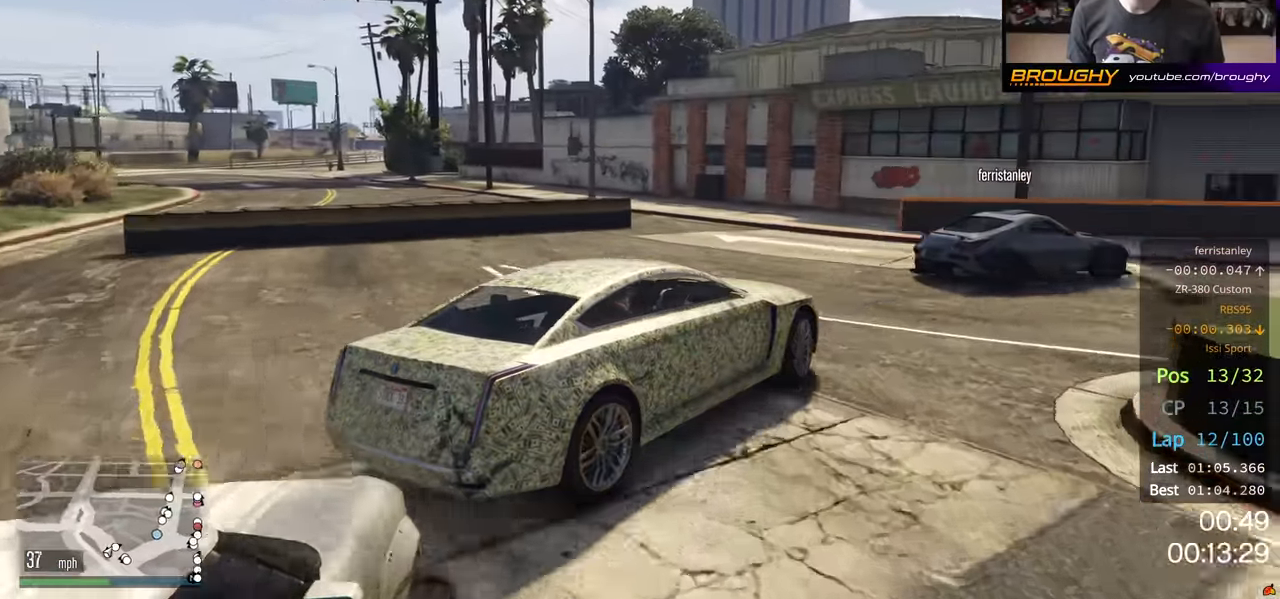
{"buttons": ["R2"], "left_stick": "right", "right_stick": "center", "events": []}
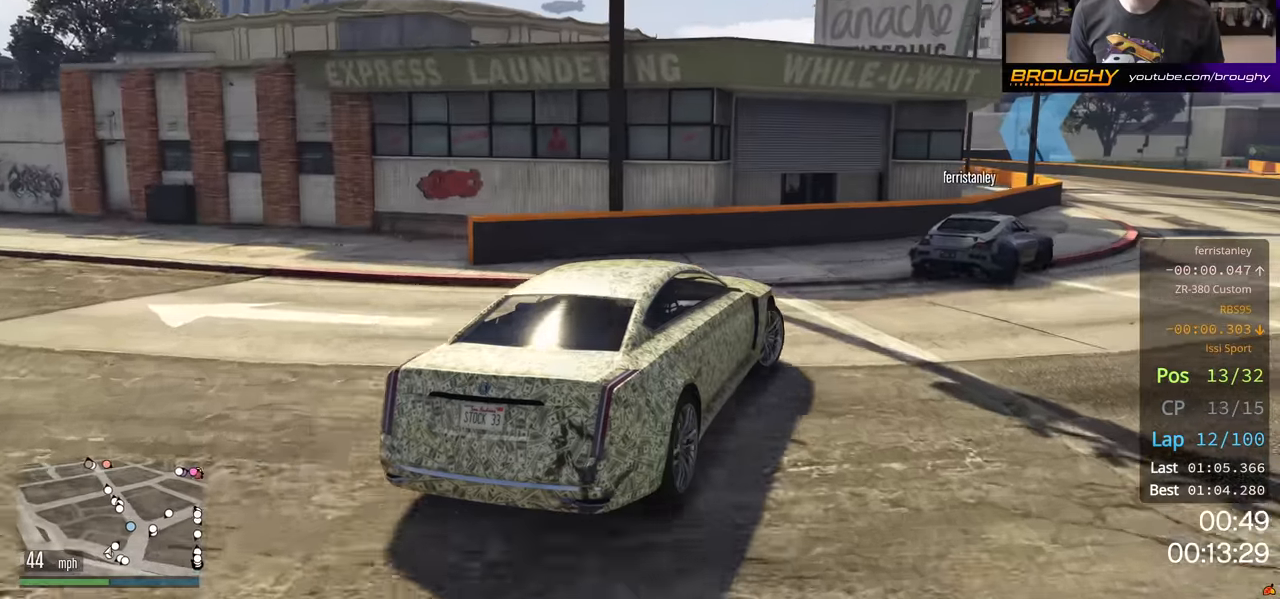
{"buttons": ["R2"], "left_stick": "center", "right_stick": "center", "events": [[433, "left_stick", "center"]]}
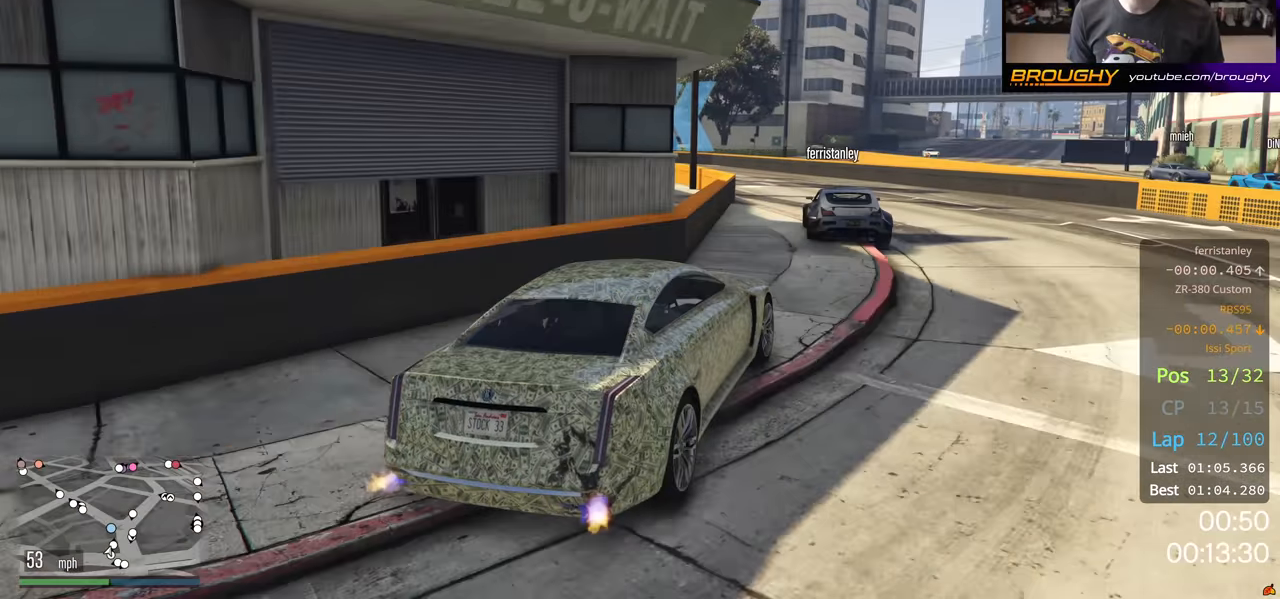
{"buttons": ["R2"], "left_stick": "left", "right_stick": "center", "events": [[83, "left_stick", "left"], [300, "left_stick", "center"], [383, "left_stick", "left"]]}
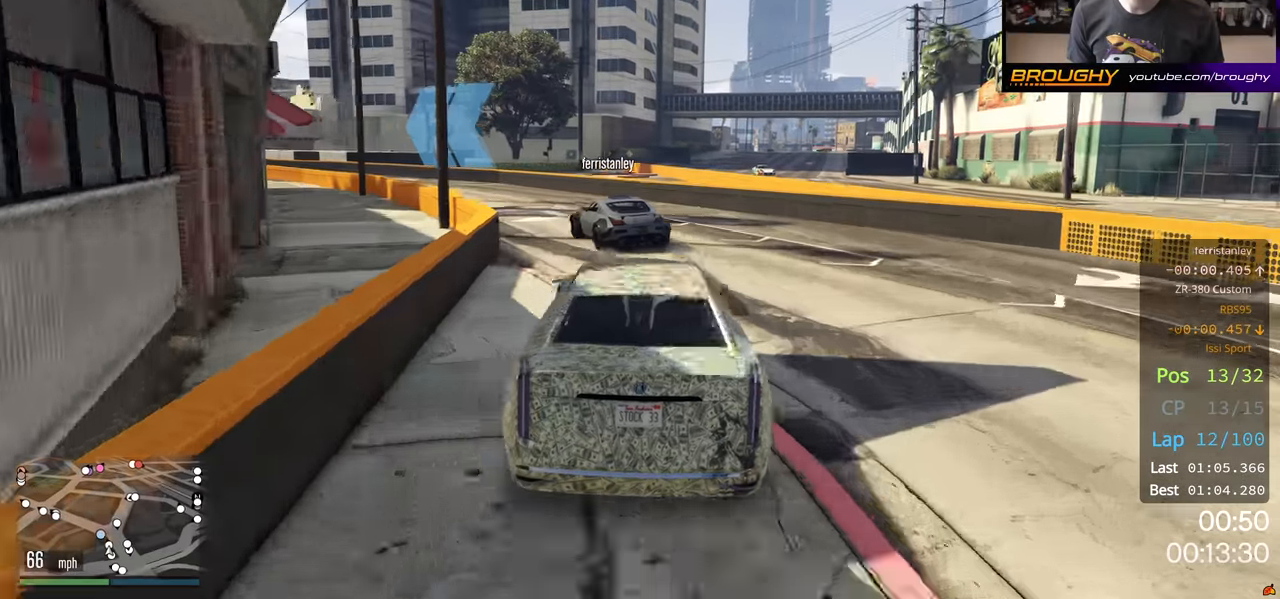
{"buttons": ["R2"], "left_stick": "left", "right_stick": "center", "events": [[83, "left_stick", "center"], [183, "left_stick", "left"], [333, "left_stick", "center"], [450, "left_stick", "left"]]}
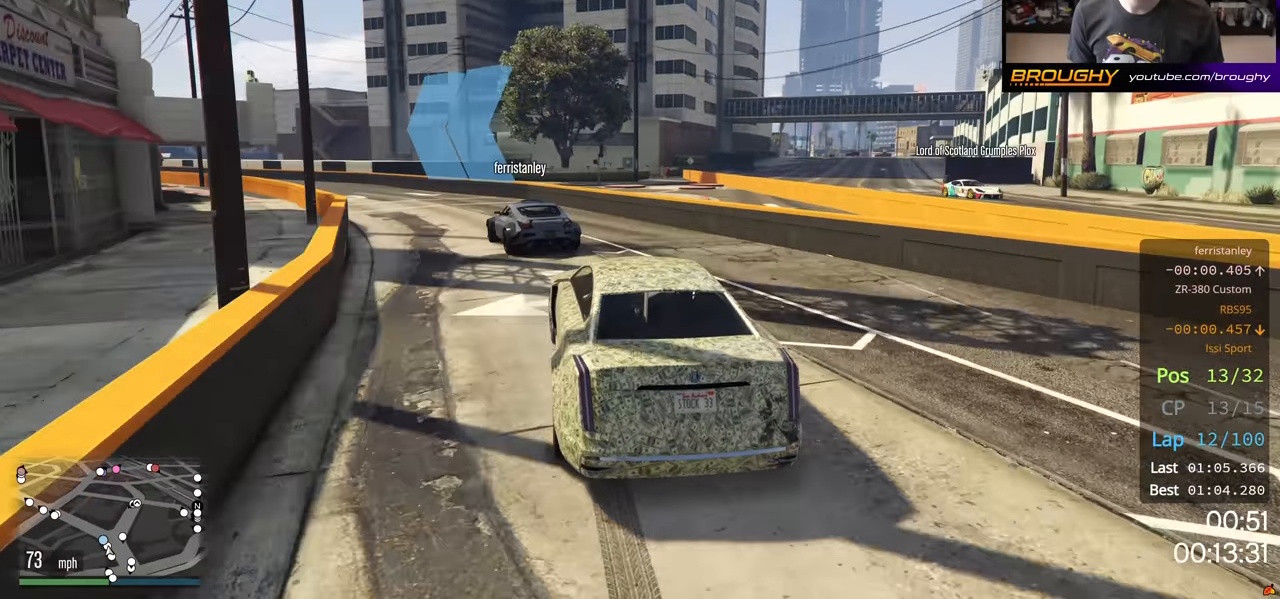
{"buttons": ["R2"], "left_stick": "left", "right_stick": "center", "events": [[350, "left_stick", "center"], [483, "left_stick", "left"]]}
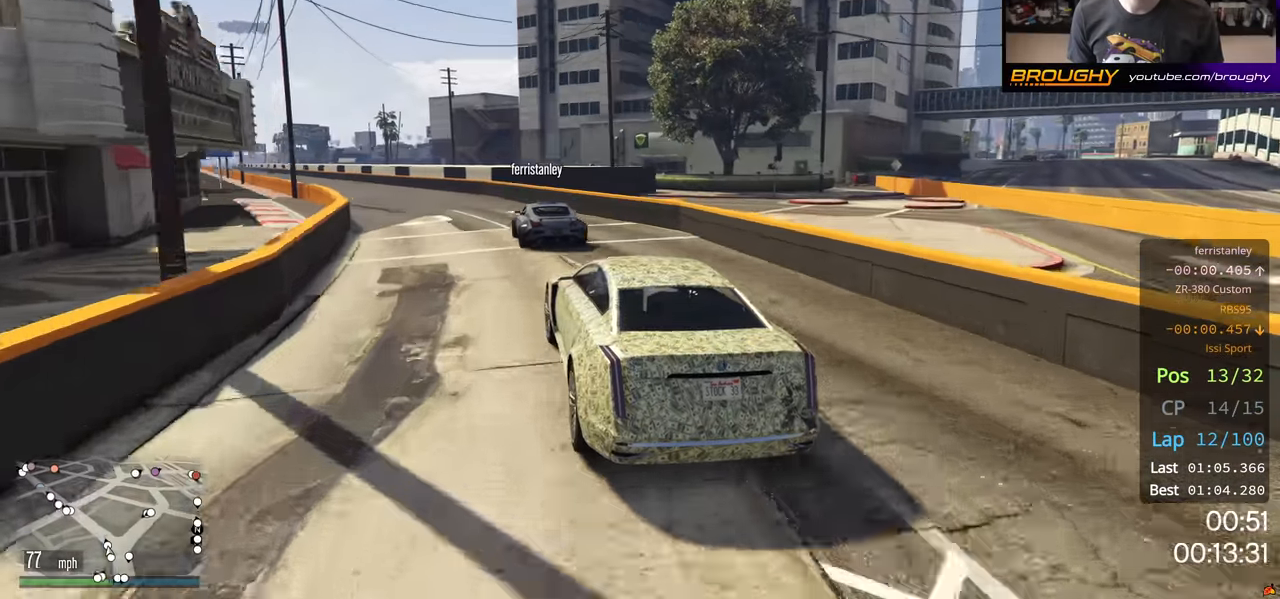
{"buttons": ["R2"], "left_stick": "center", "right_stick": "center", "events": [[150, "left_stick", "center"], [350, "left_stick", "up-left"], [467, "left_stick", "center"]]}
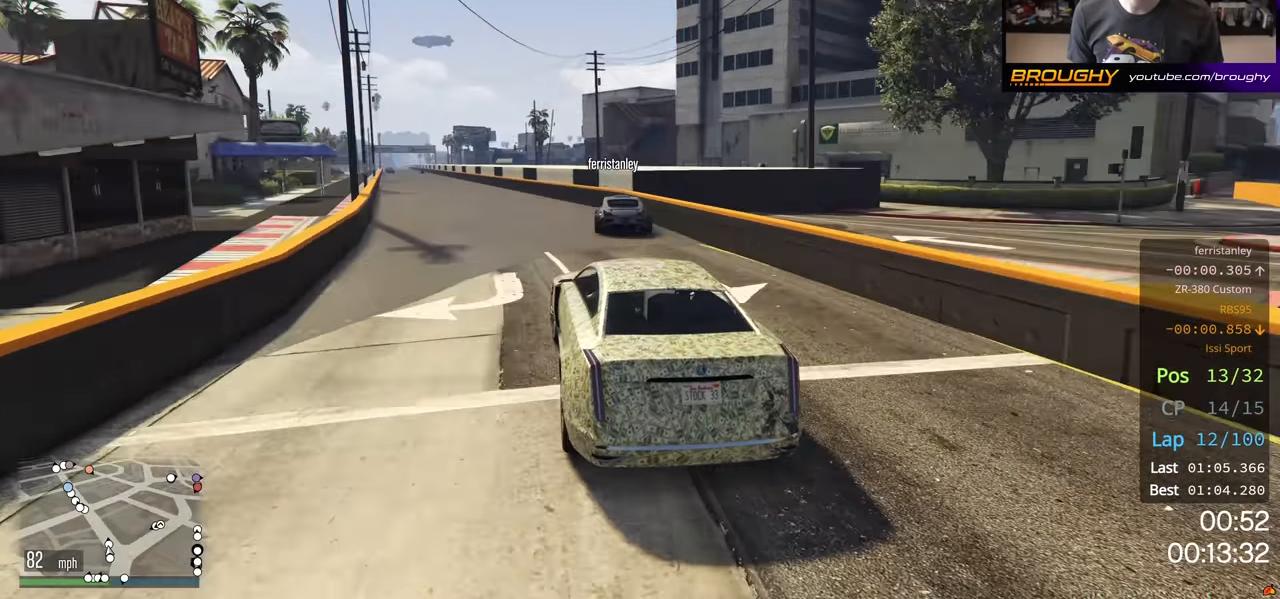
{"buttons": ["R2"], "left_stick": "left", "right_stick": "center", "events": [[133, "left_stick", "left"], [283, "left_stick", "center"], [467, "left_stick", "left"]]}
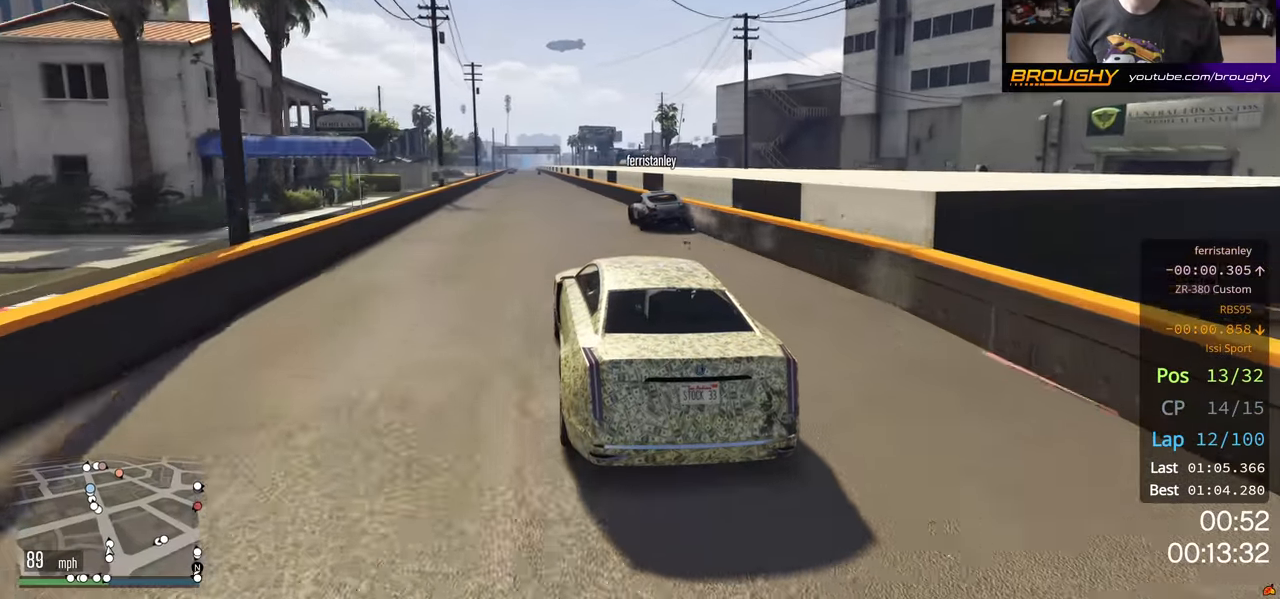
{"buttons": ["R2"], "left_stick": "center", "right_stick": "center", "events": [[117, "left_stick", "center"]]}
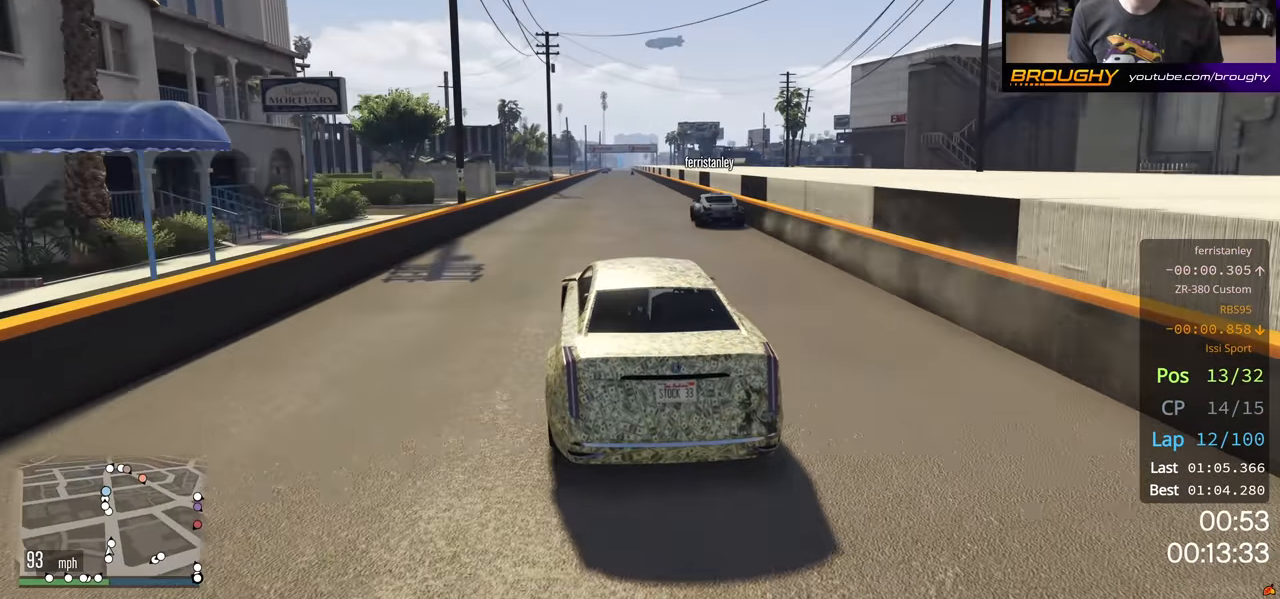
{"buttons": ["R2"], "left_stick": "center", "right_stick": "center", "events": []}
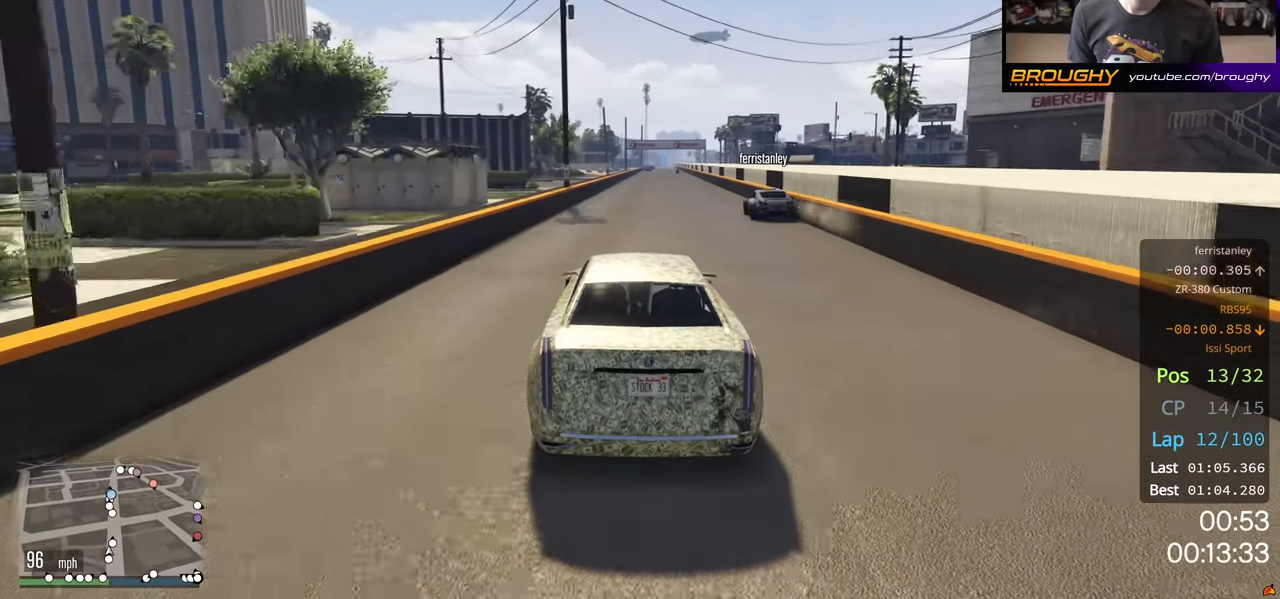
{"buttons": ["R2"], "left_stick": "center", "right_stick": "center", "events": [[383, "left_stick", "right"], [483, "left_stick", "center"]]}
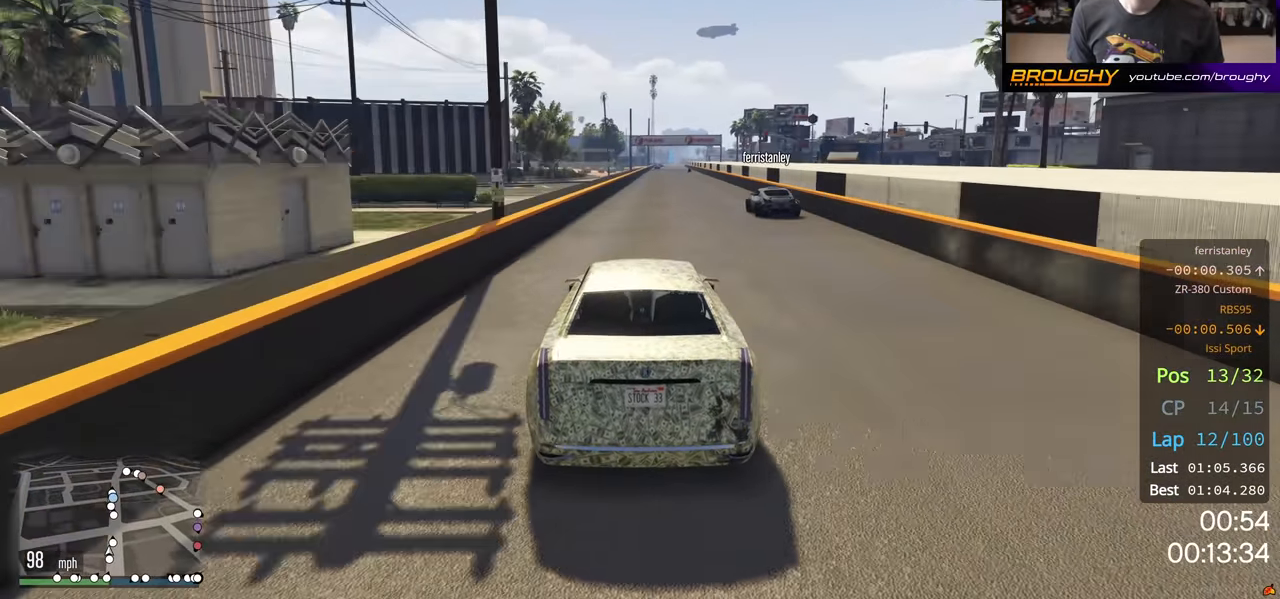
{"buttons": ["R2"], "left_stick": "center", "right_stick": "center", "events": []}
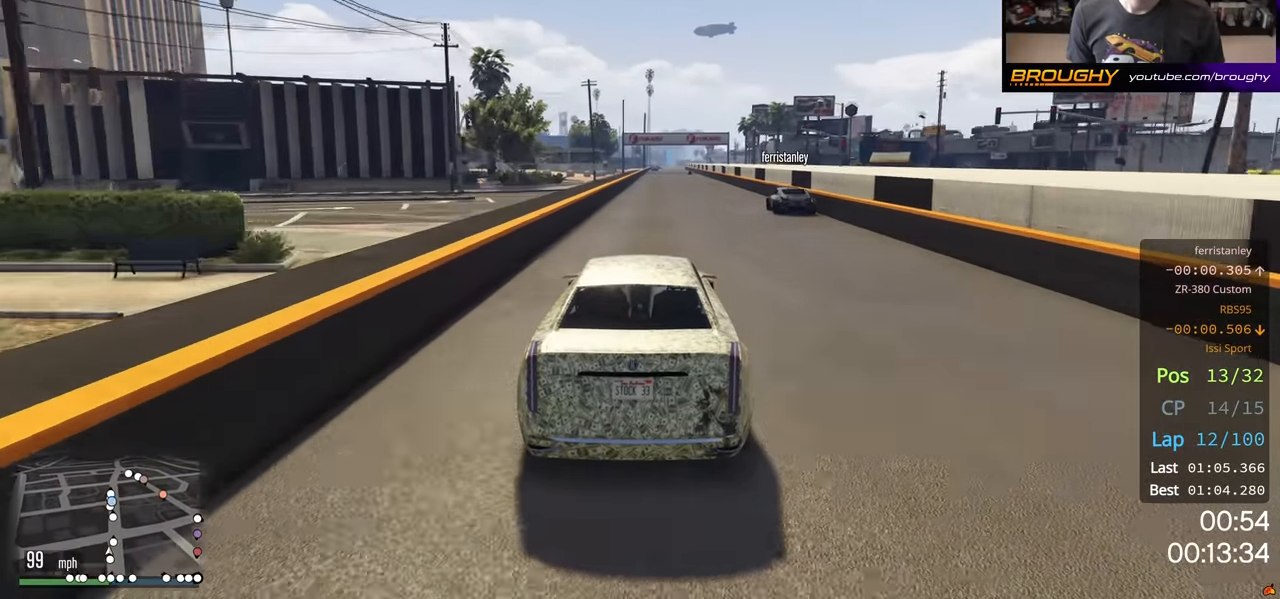
{"buttons": ["R2"], "left_stick": "center", "right_stick": "center", "events": []}